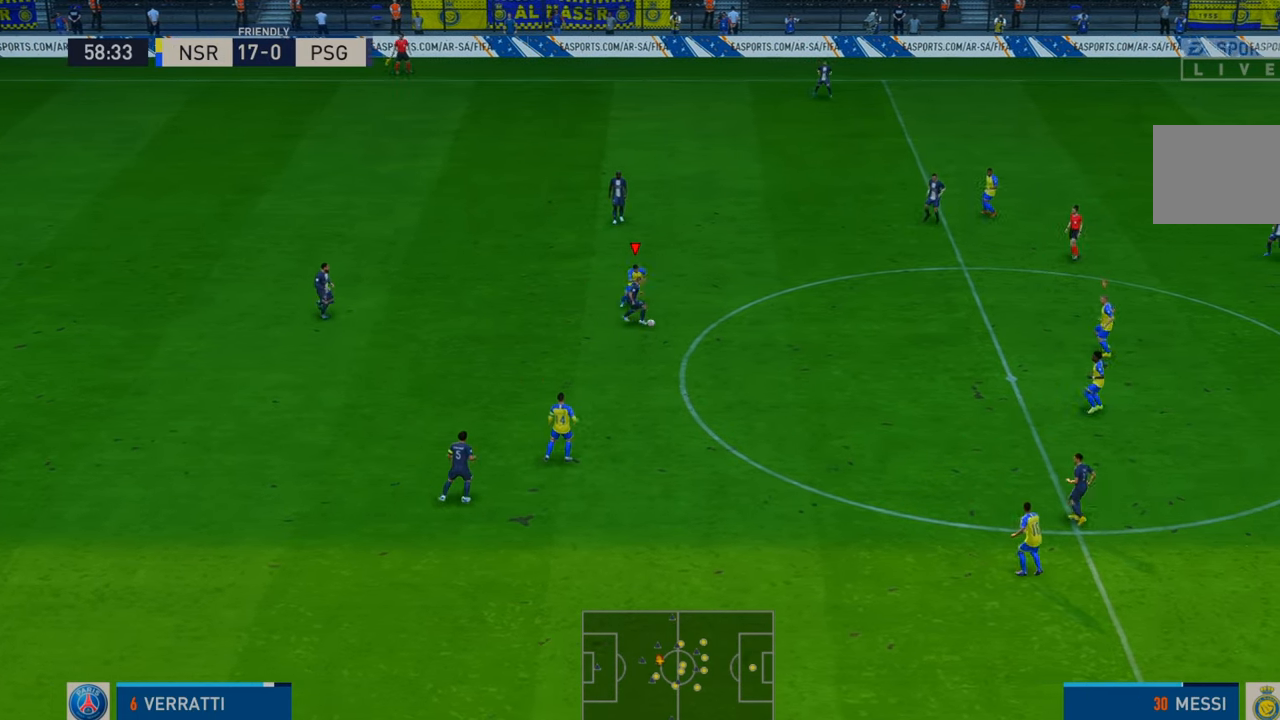
Gameplay with a controller (Xbox layout); each line is a JSON object with the inputs held at the frame after it. "events" lists button and stick changes between this image and that frame as [ms after this image, input, new state], when the widget could be followed in between. Not read: L3 R3.
{"buttons": ["R2"], "left_stick": "right", "right_stick": "center", "events": [[333, "left_stick", "right"]]}
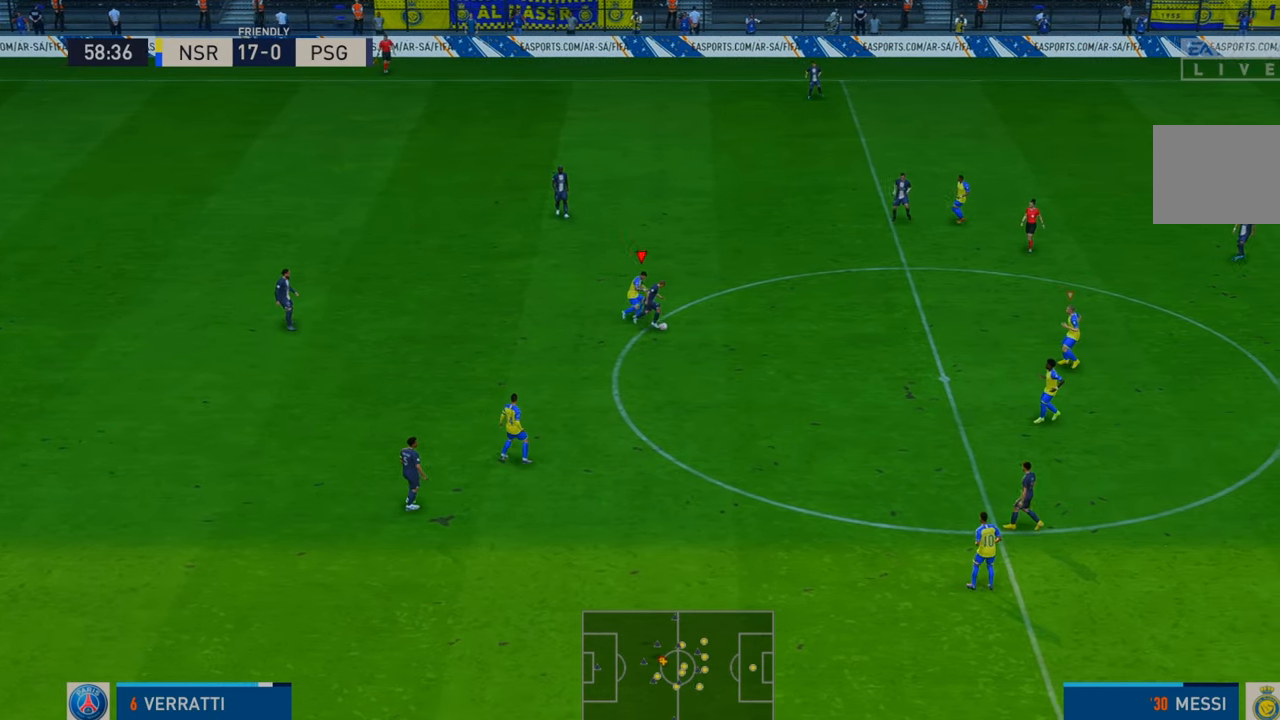
{"buttons": ["R2"], "left_stick": "right", "right_stick": "center", "events": []}
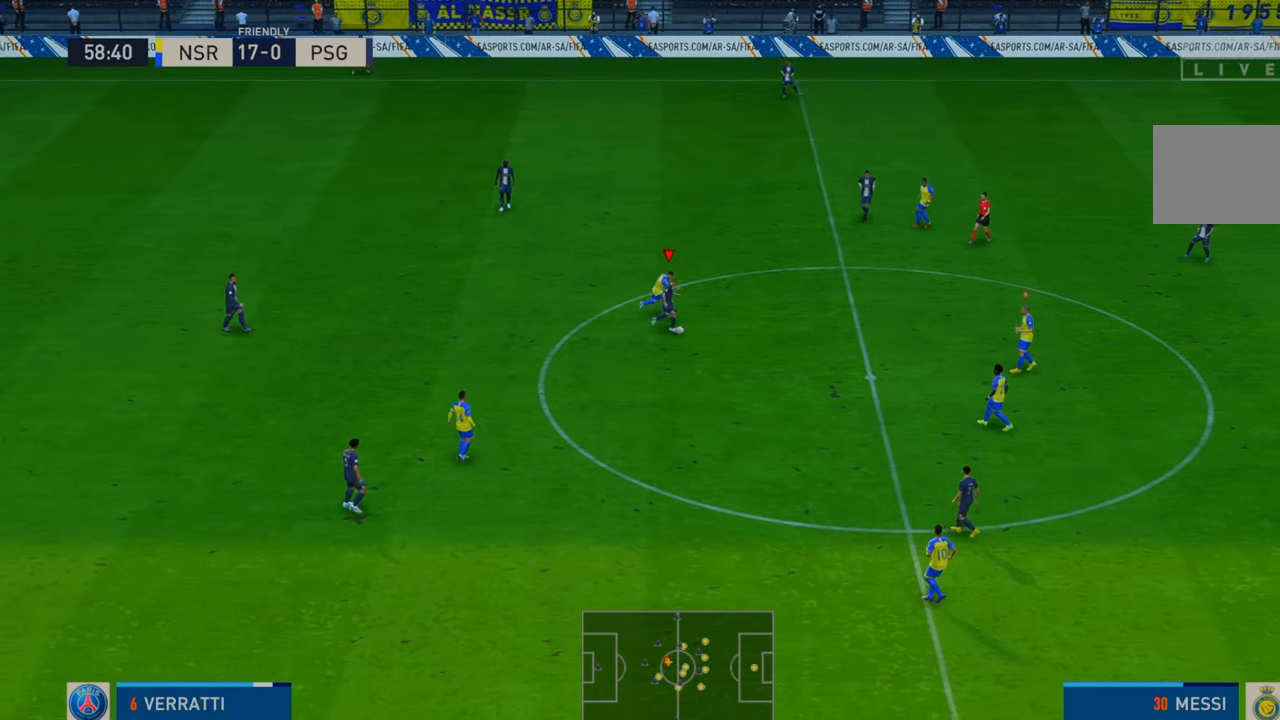
{"buttons": ["R2"], "left_stick": "right", "right_stick": "center", "events": []}
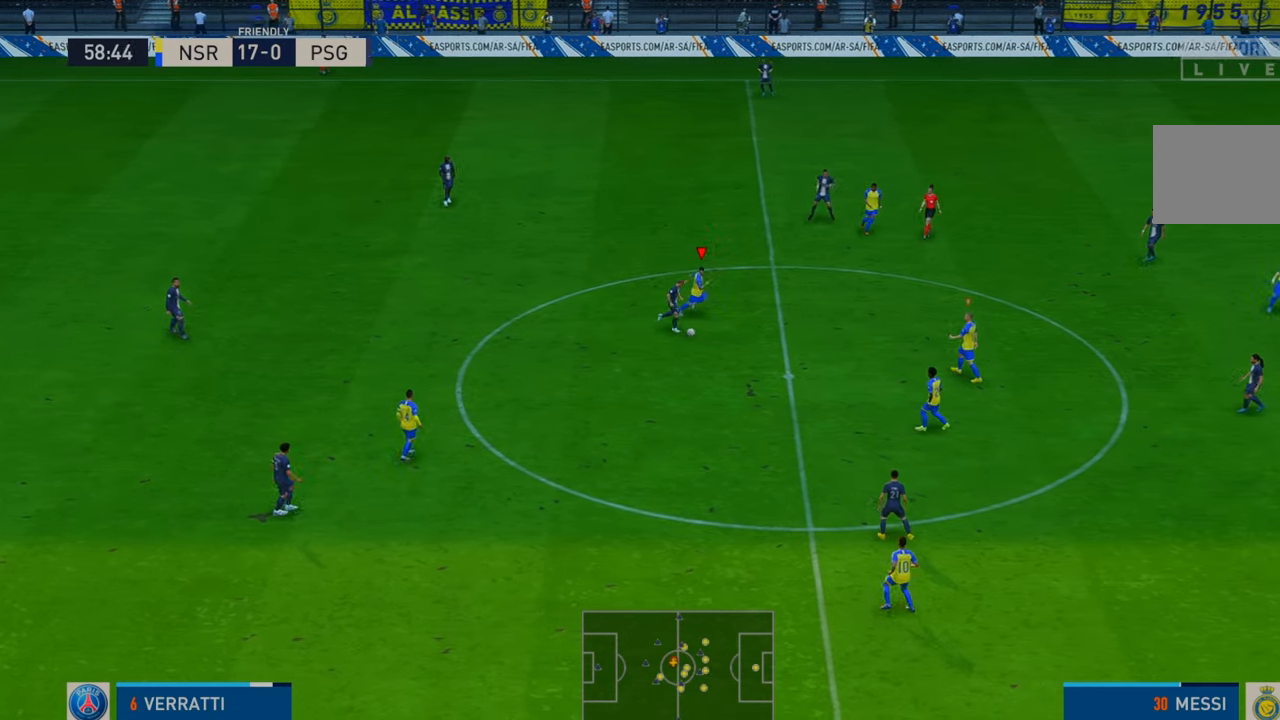
{"buttons": ["R2"], "left_stick": "down", "right_stick": "center", "events": [[133, "left_stick", "down-right"], [300, "left_stick", "down"]]}
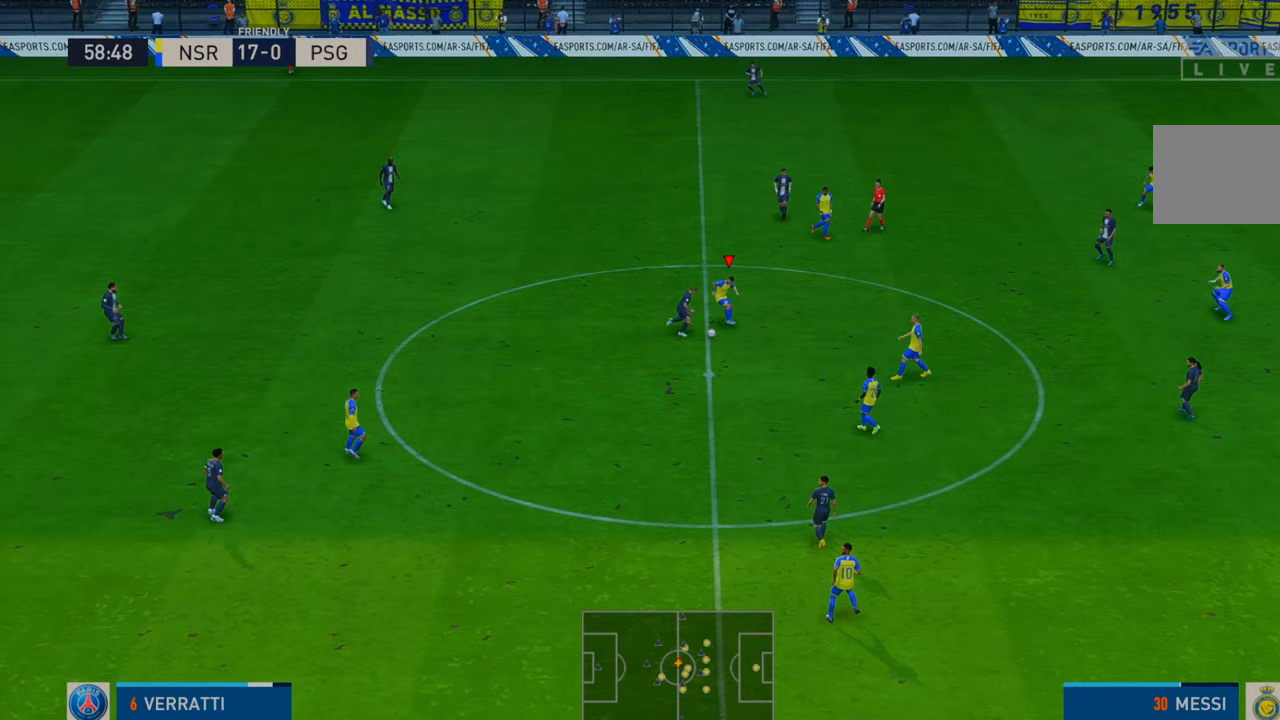
{"buttons": ["R2"], "left_stick": "down", "right_stick": "center", "events": [[167, "B", "down"], [400, "B", "up"]]}
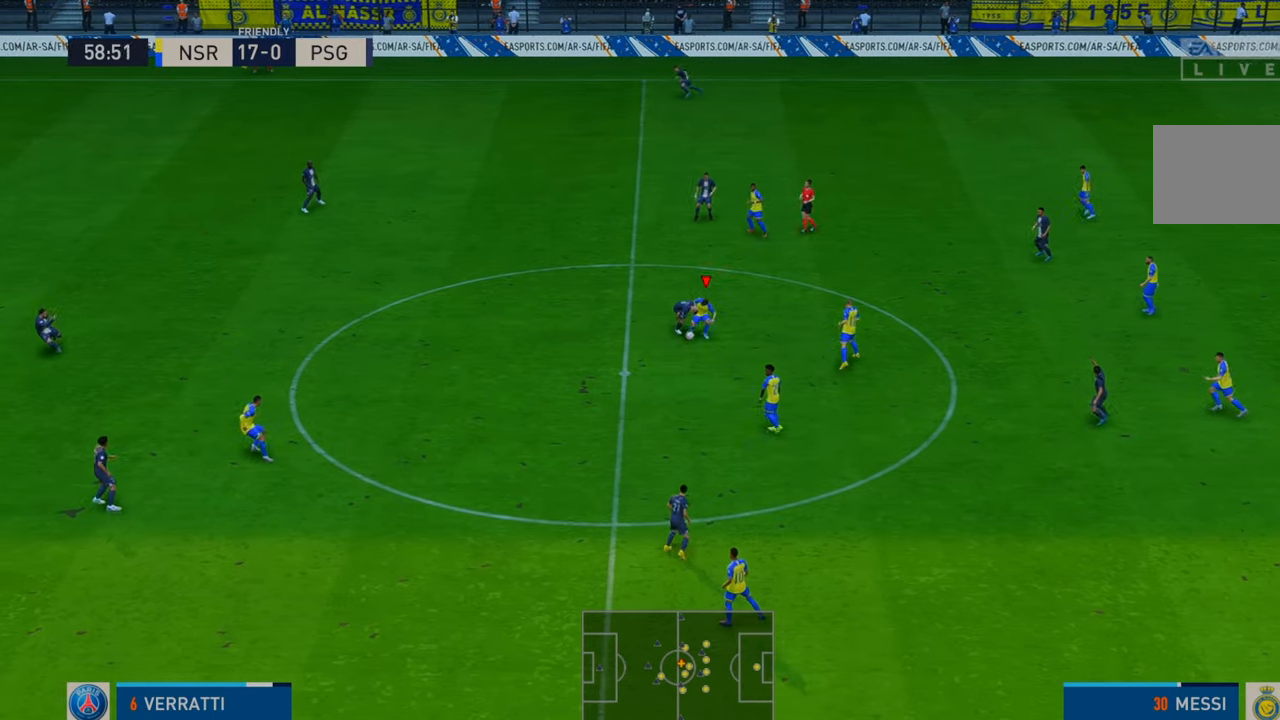
{"buttons": ["R2"], "left_stick": "down", "right_stick": "center", "events": []}
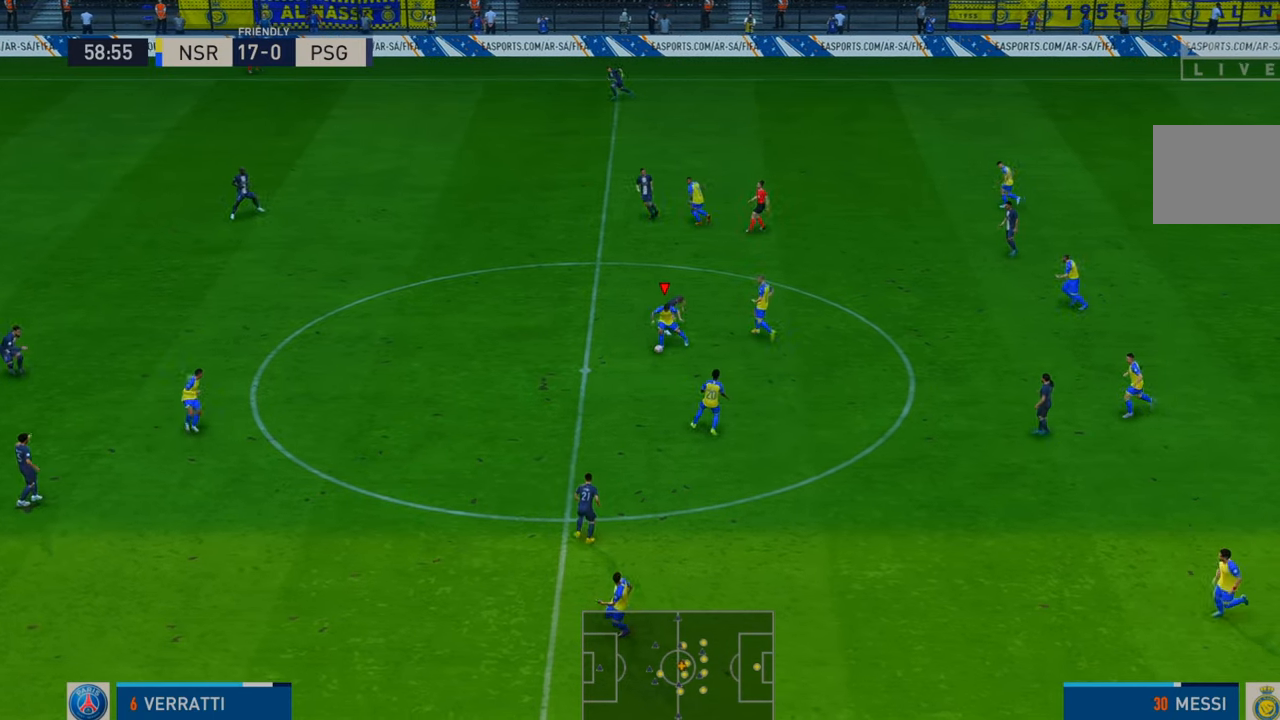
{"buttons": ["A", "L1", "R2"], "left_stick": "left", "right_stick": "center", "events": [[267, "A", "down"], [267, "left_stick", "down-left"], [300, "L1", "down"], [400, "left_stick", "left"]]}
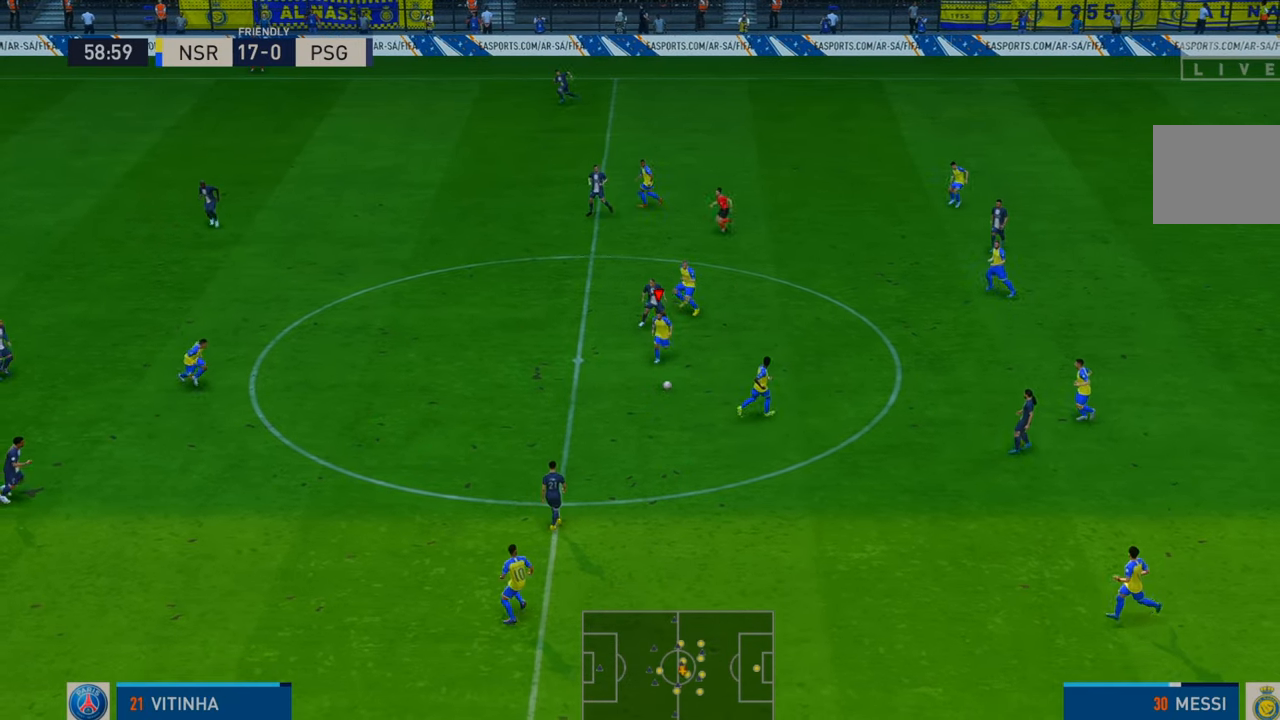
{"buttons": ["R2"], "left_stick": "left", "right_stick": "center", "events": [[33, "A", "up"], [67, "L1", "up"]]}
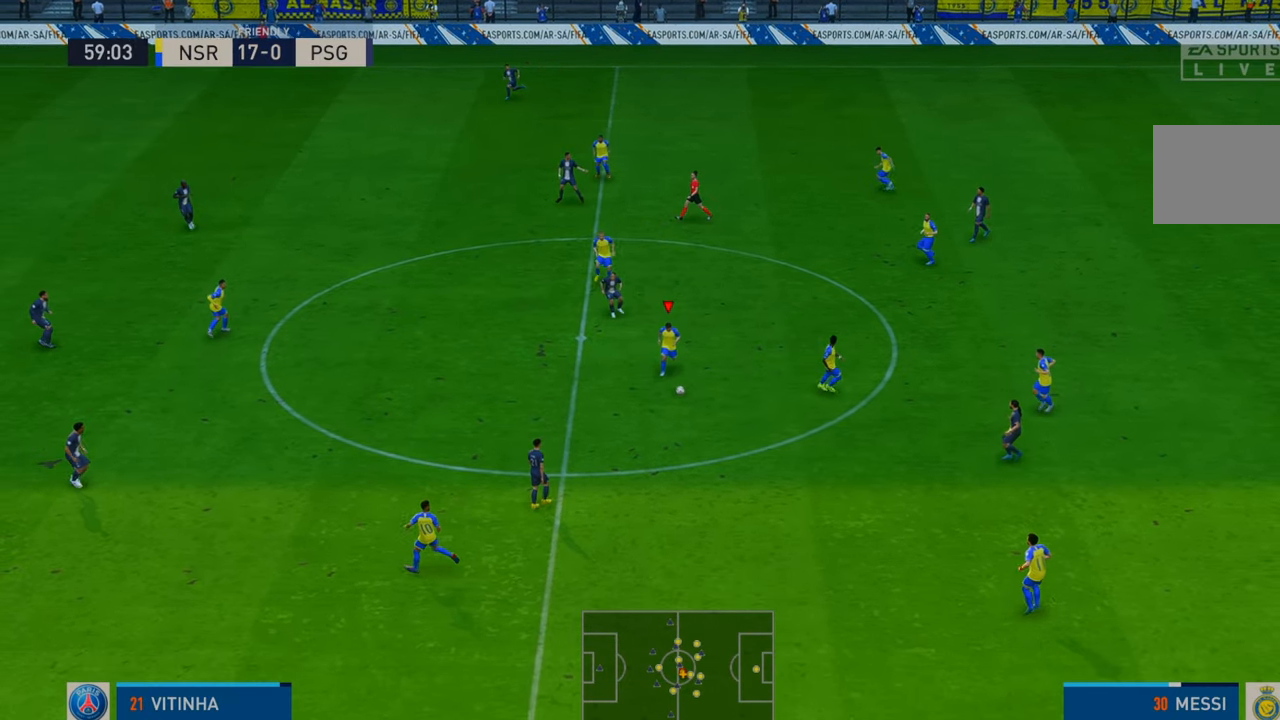
{"buttons": ["R2"], "left_stick": "left", "right_stick": "center", "events": []}
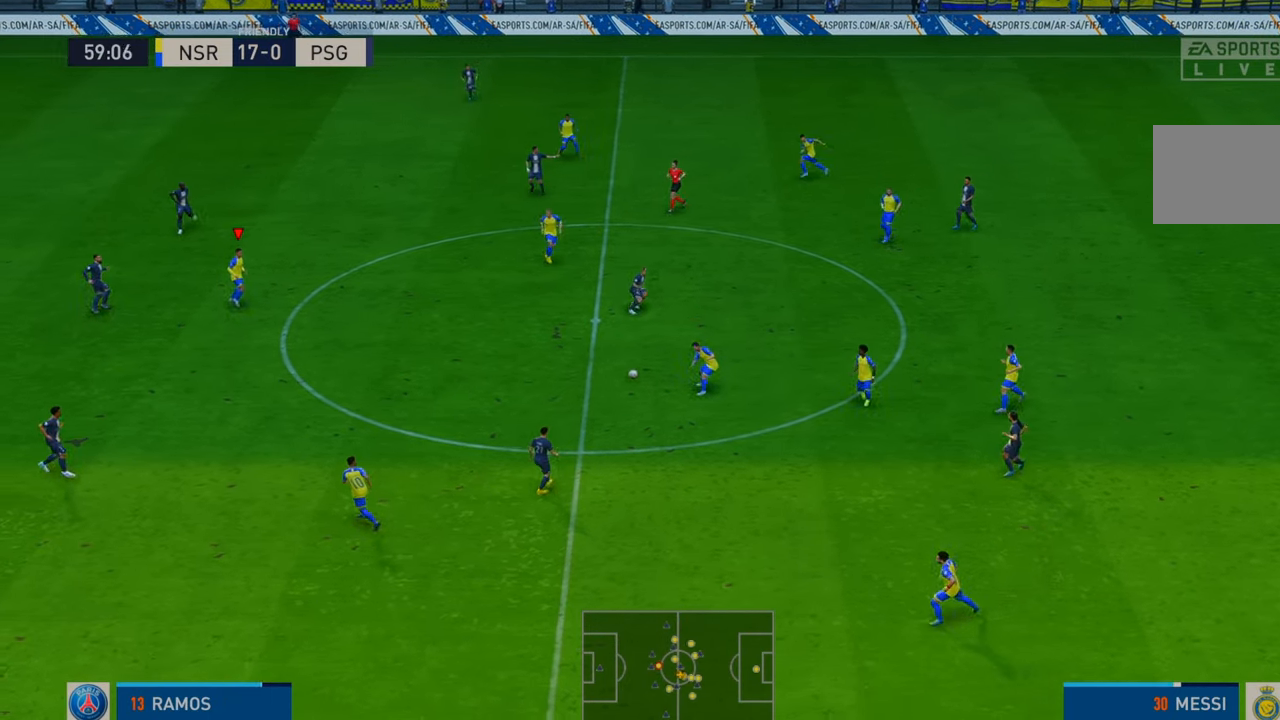
{"buttons": ["R2"], "left_stick": "down-left", "right_stick": "center", "events": [[433, "left_stick", "down-left"]]}
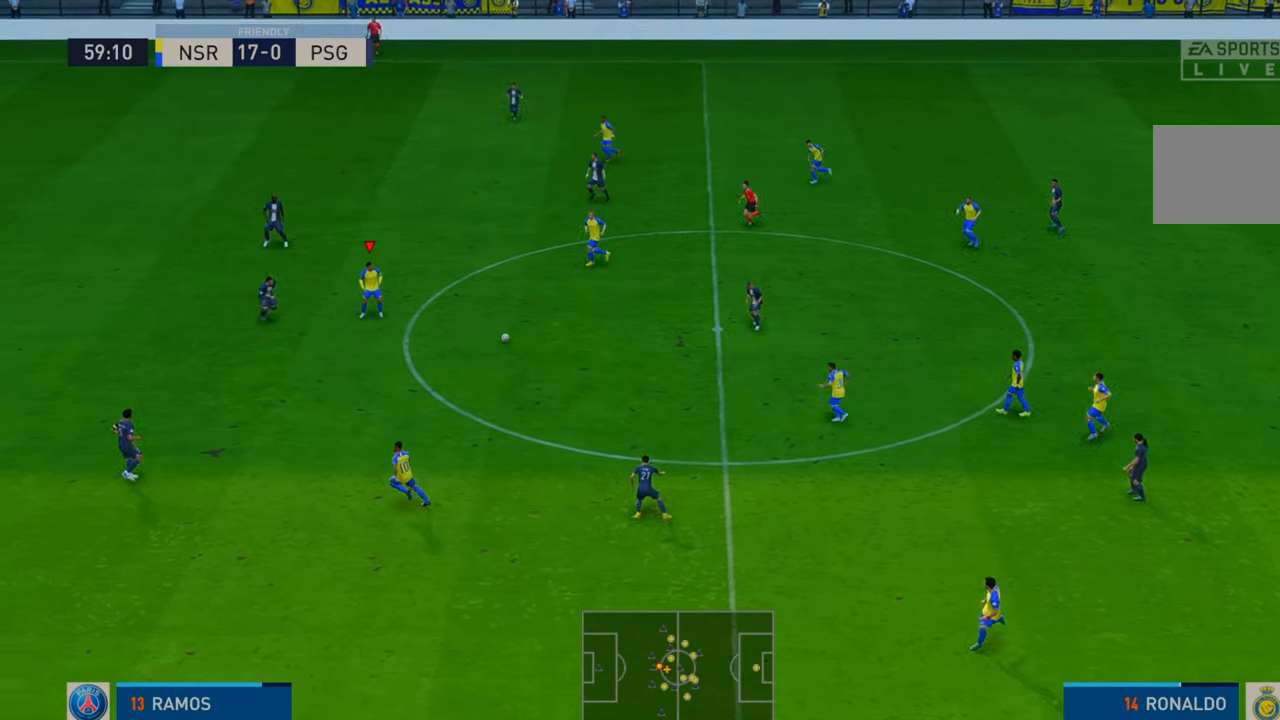
{"buttons": ["R2"], "left_stick": "down", "right_stick": "center", "events": [[33, "left_stick", "down"]]}
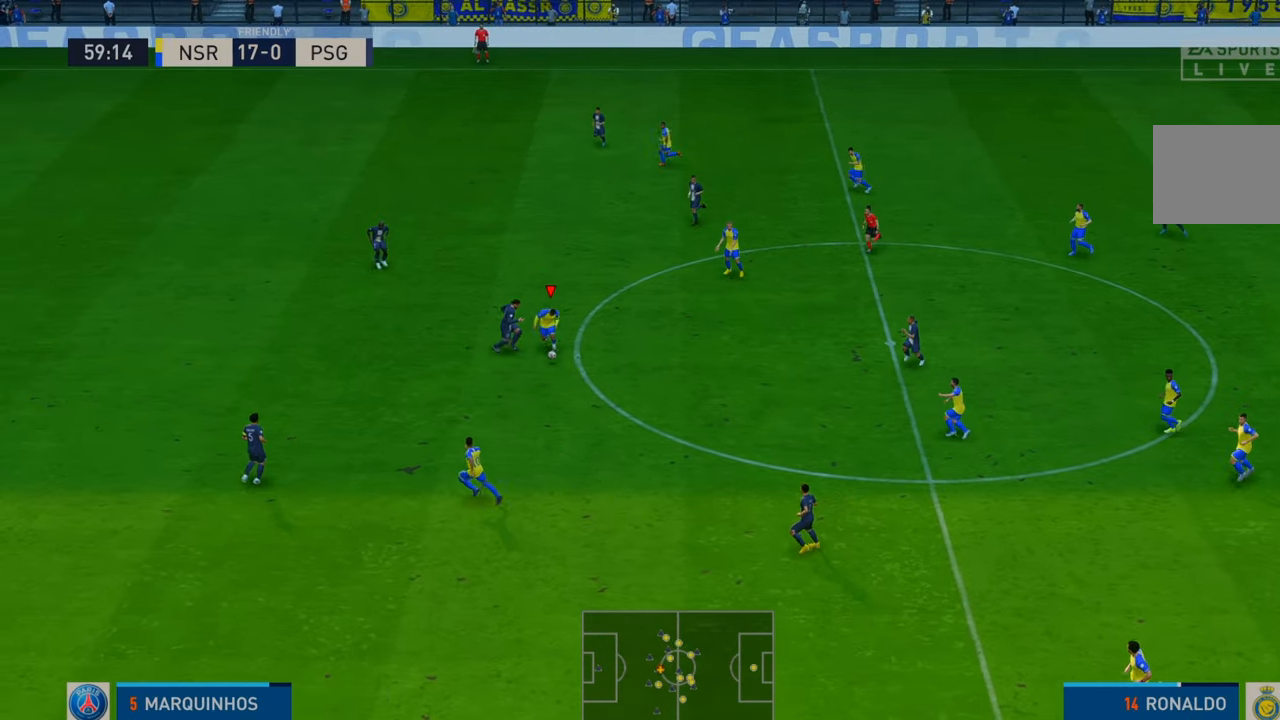
{"buttons": ["R2"], "left_stick": "down-left", "right_stick": "center", "events": [[467, "left_stick", "down-left"]]}
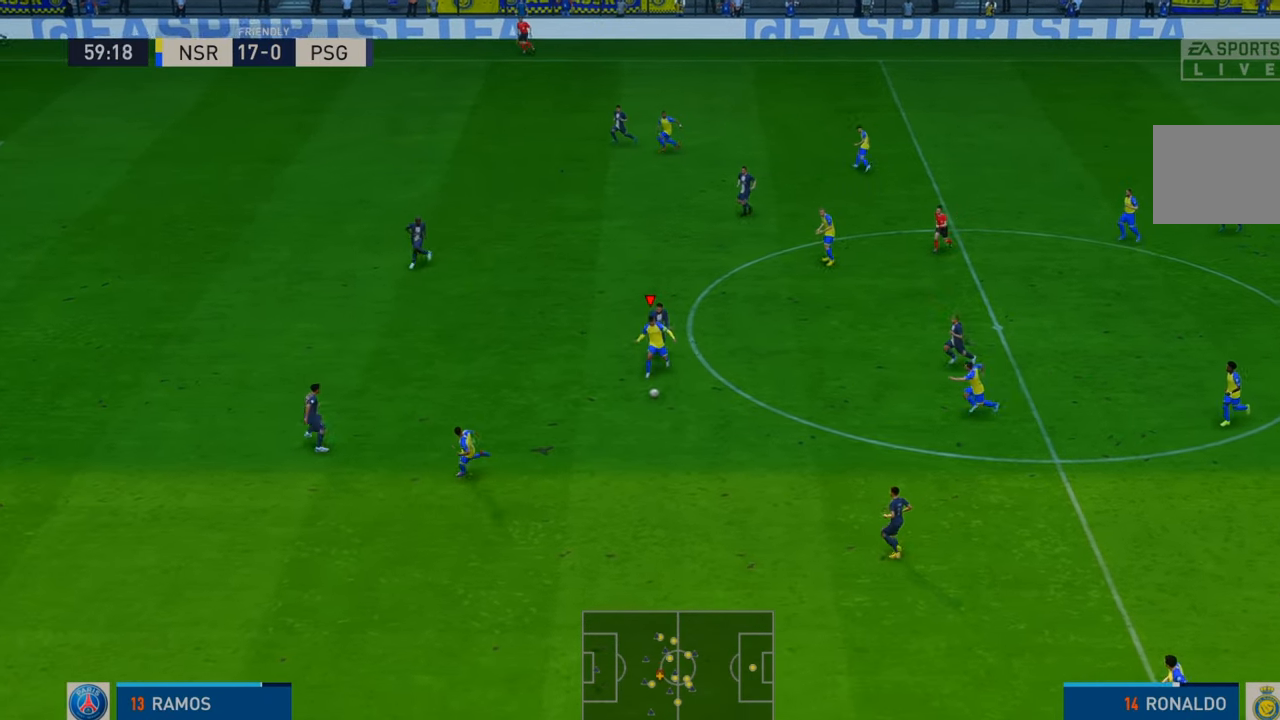
{"buttons": ["R2"], "left_stick": "left", "right_stick": "center", "events": [[83, "left_stick", "left"], [117, "A", "down"], [150, "L1", "down"], [317, "A", "up"], [367, "L1", "up"]]}
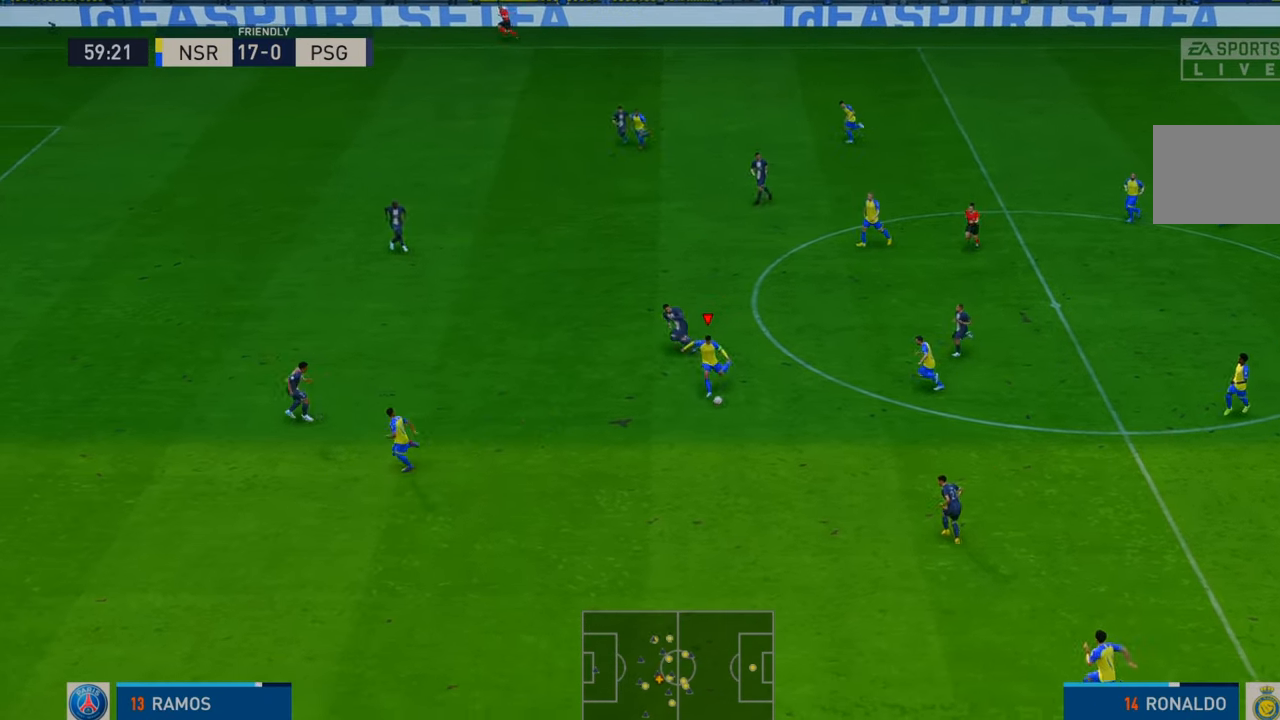
{"buttons": ["R2"], "left_stick": "left", "right_stick": "center", "events": []}
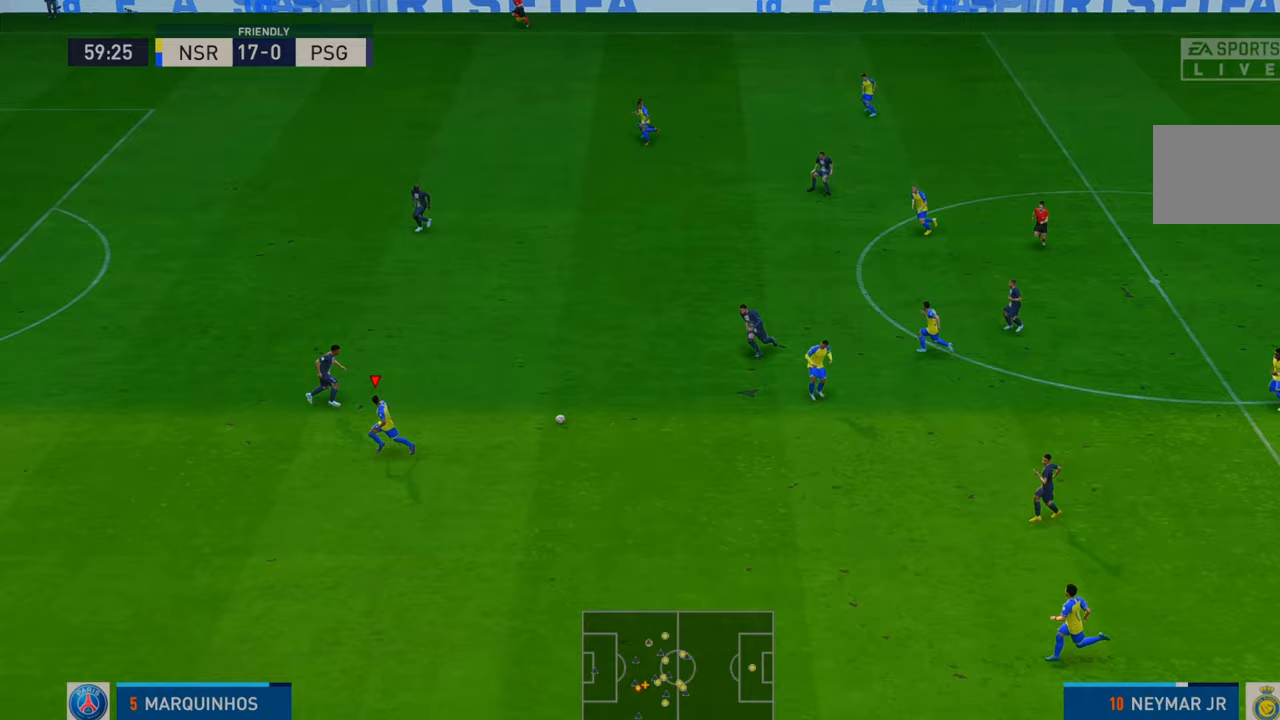
{"buttons": ["R2"], "left_stick": "left", "right_stick": "center", "events": []}
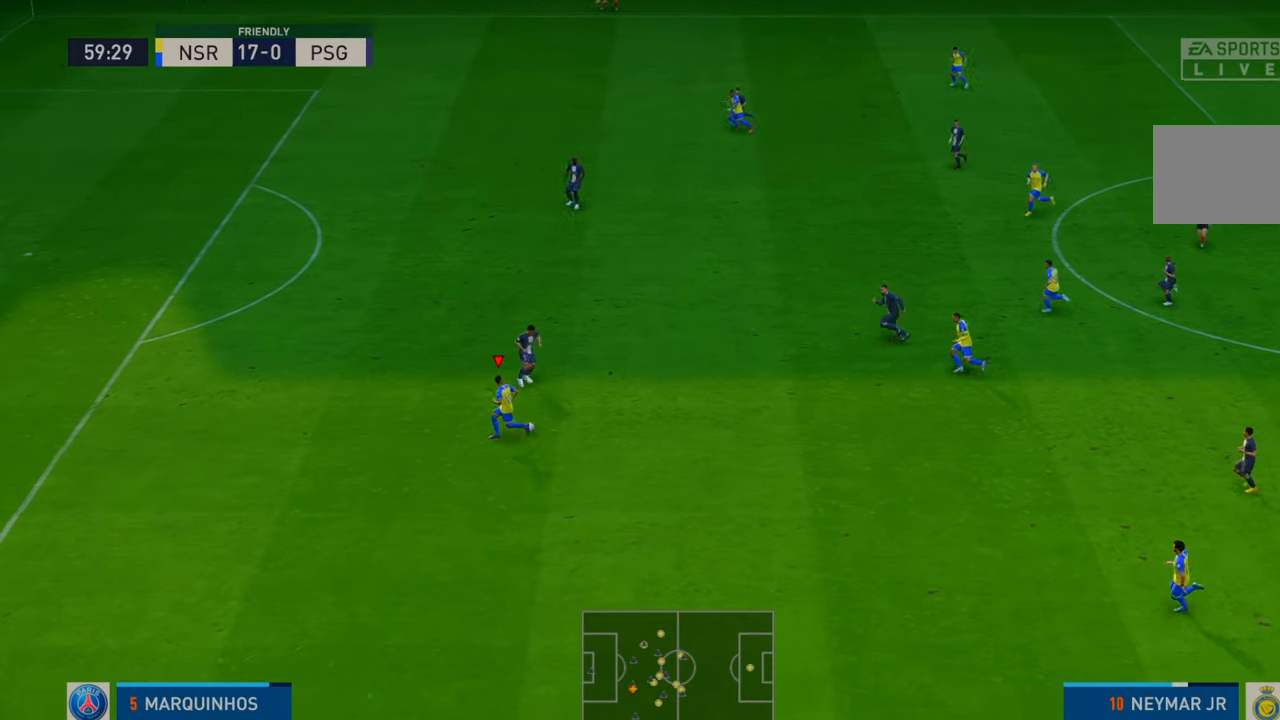
{"buttons": ["R2"], "left_stick": "up-left", "right_stick": "center", "events": [[133, "left_stick", "up-left"]]}
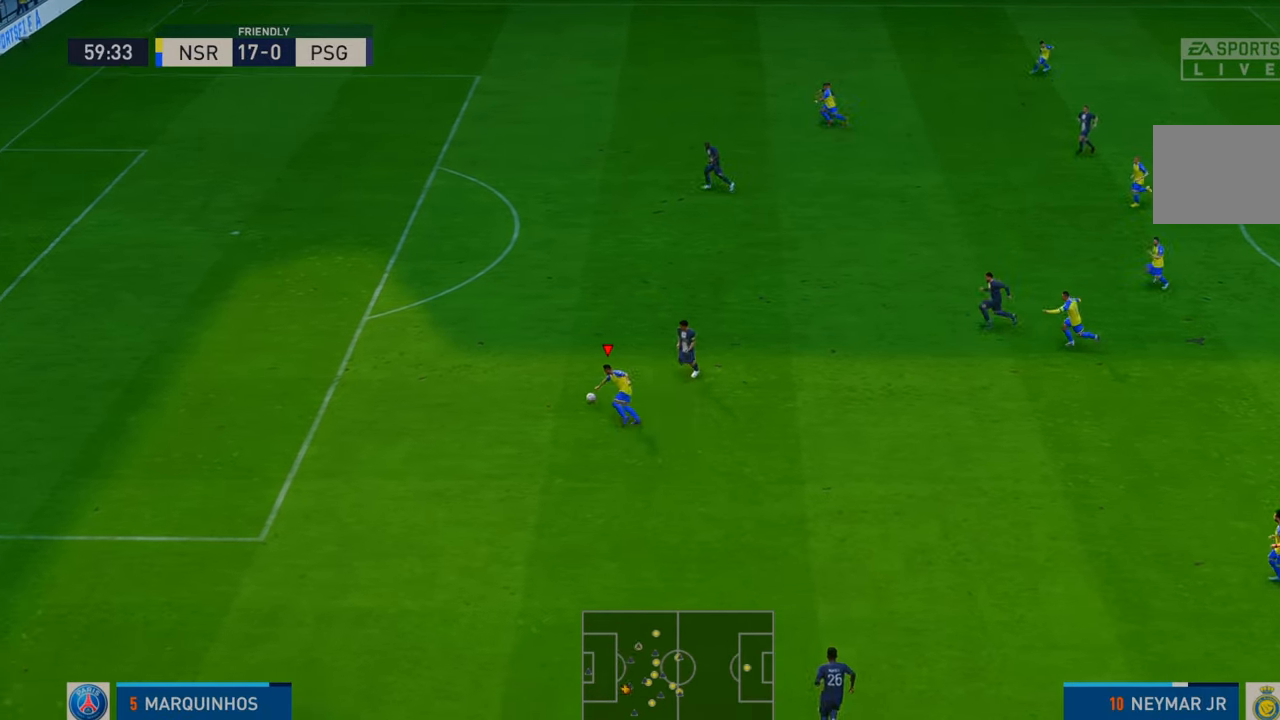
{"buttons": ["R2"], "left_stick": "up-left", "right_stick": "center", "events": []}
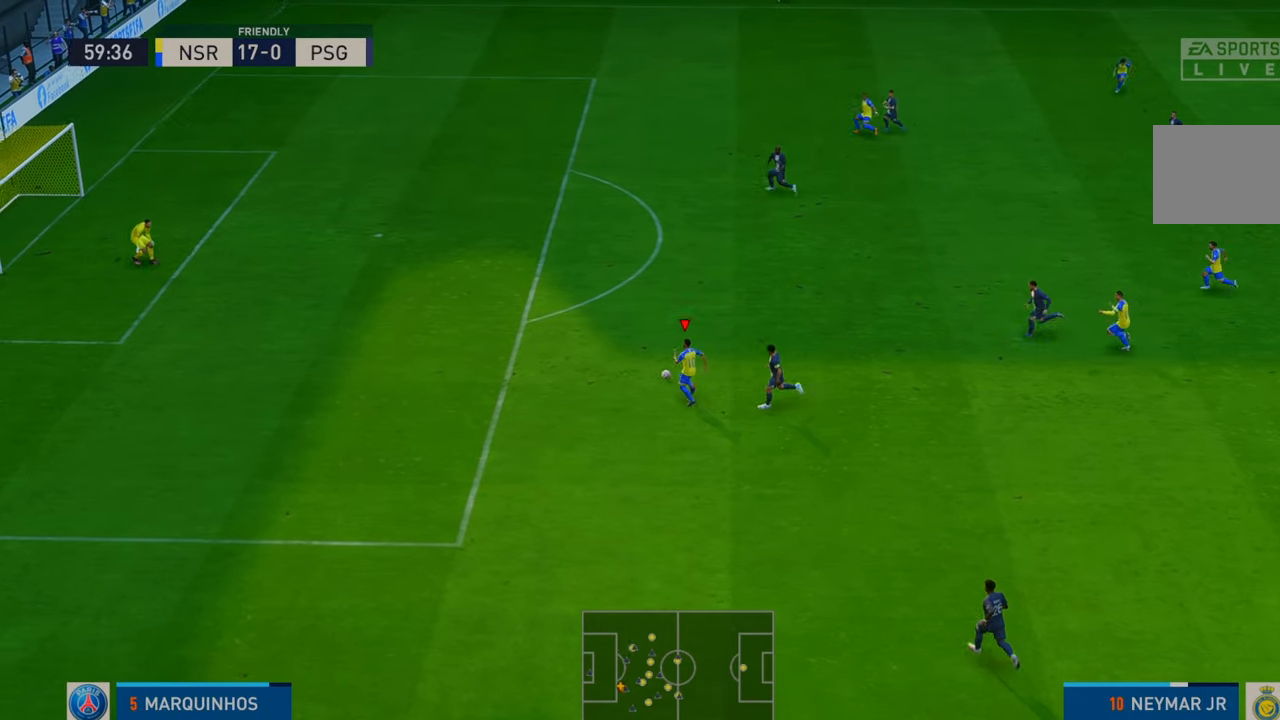
{"buttons": ["R2"], "left_stick": "up-left", "right_stick": "center", "events": []}
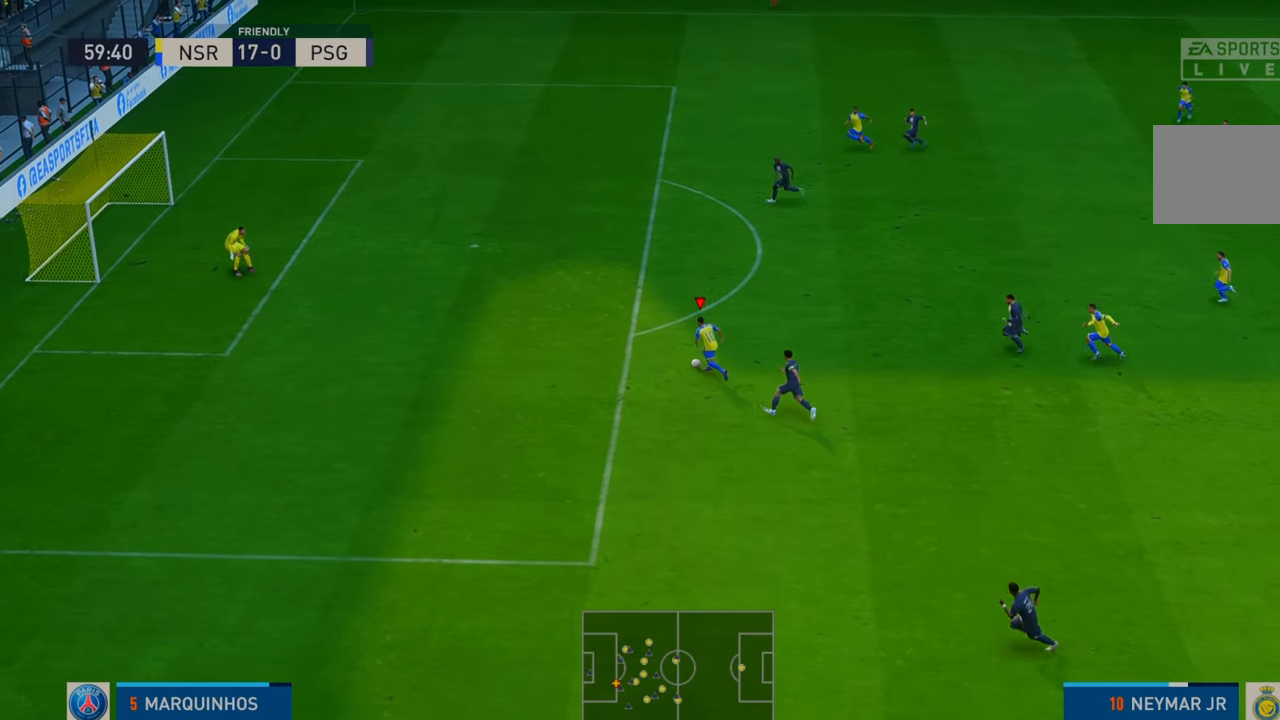
{"buttons": [], "left_stick": "up-left", "right_stick": "center", "events": [[450, "R2", "up"]]}
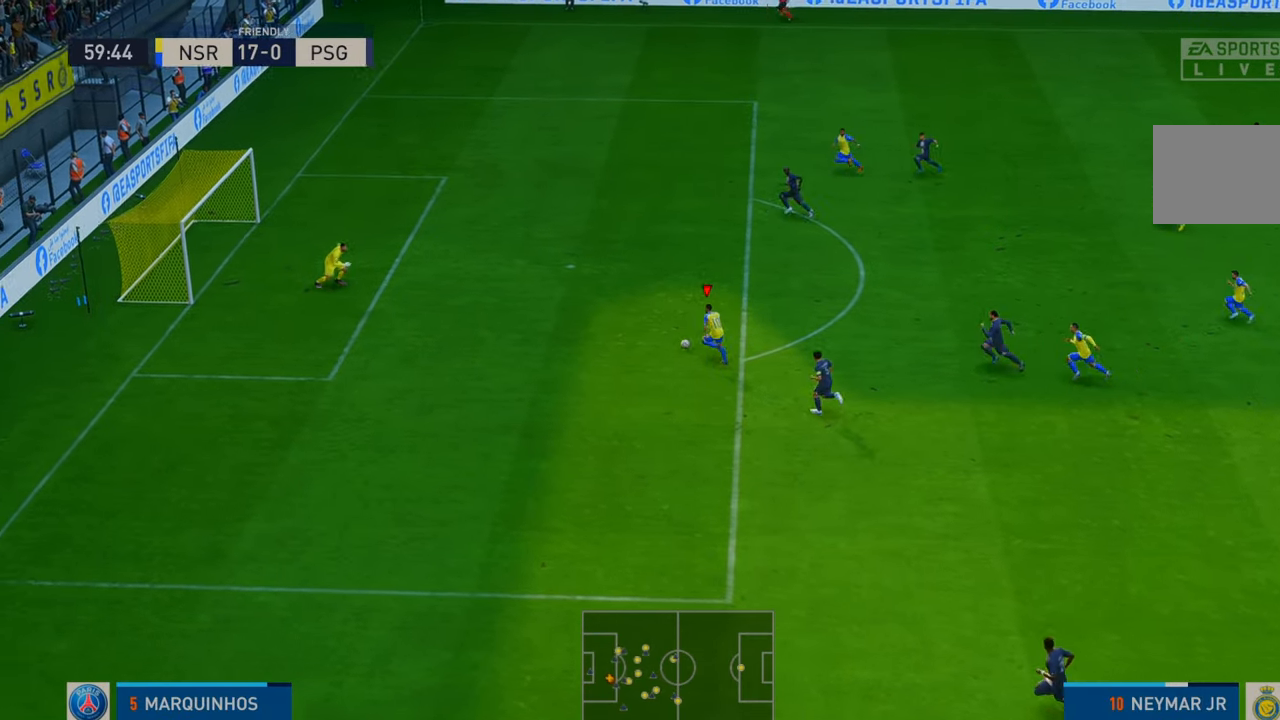
{"buttons": [], "left_stick": "up", "right_stick": "center", "events": [[33, "B", "down"], [33, "R1", "down"], [100, "left_stick", "up"], [283, "B", "up"], [283, "R1", "up"]]}
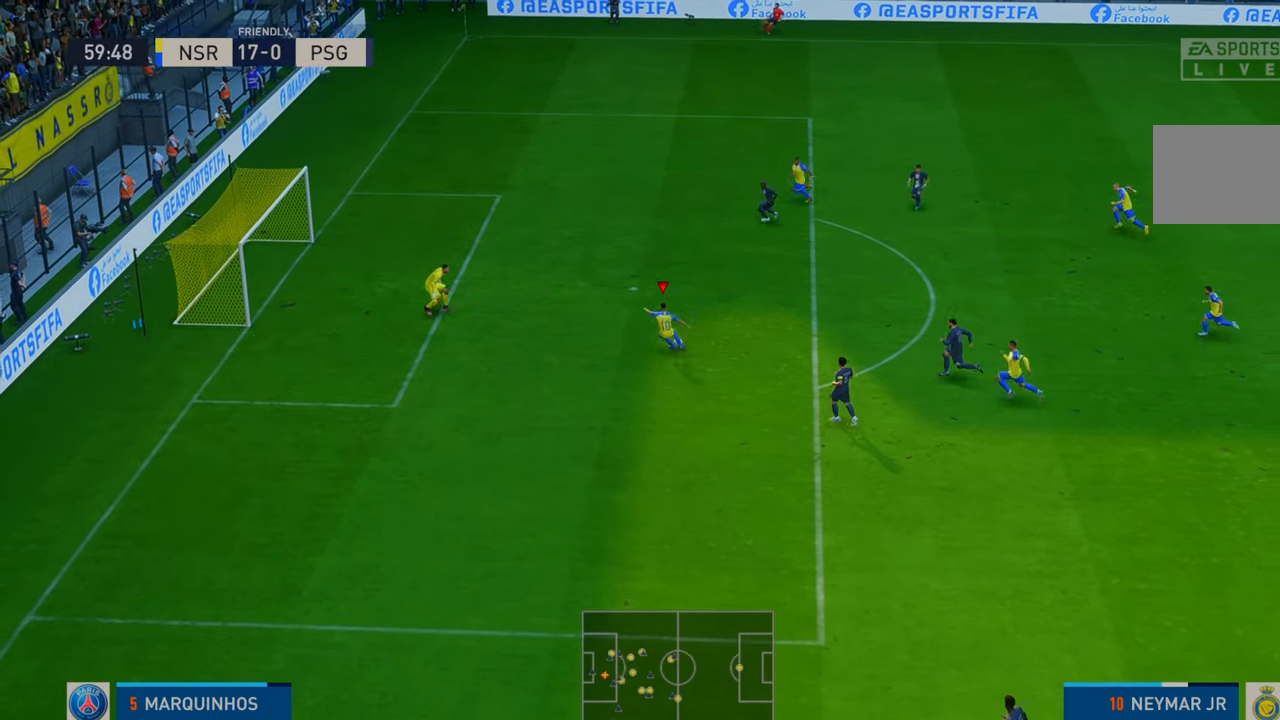
{"buttons": [], "left_stick": "down-left", "right_stick": "center", "events": [[200, "left_stick", "left"], [350, "left_stick", "down-left"]]}
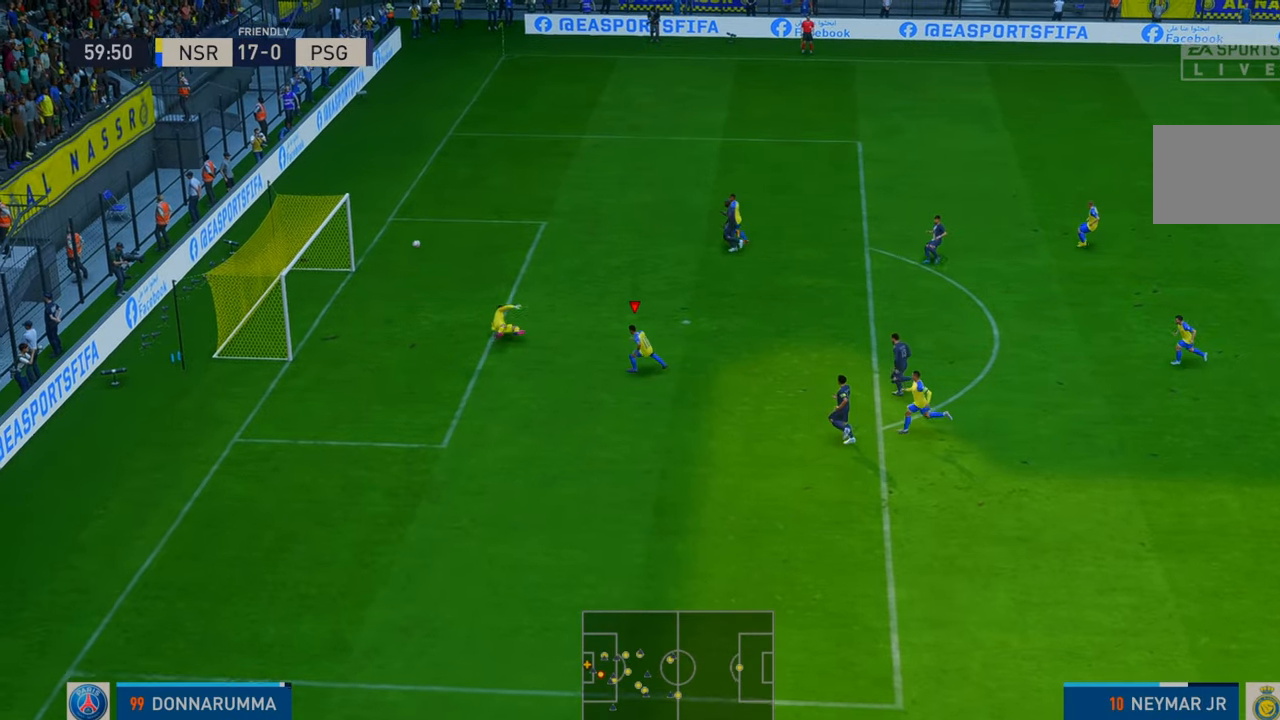
{"buttons": [], "left_stick": "down", "right_stick": "center", "events": [[17, "left_stick", "down"]]}
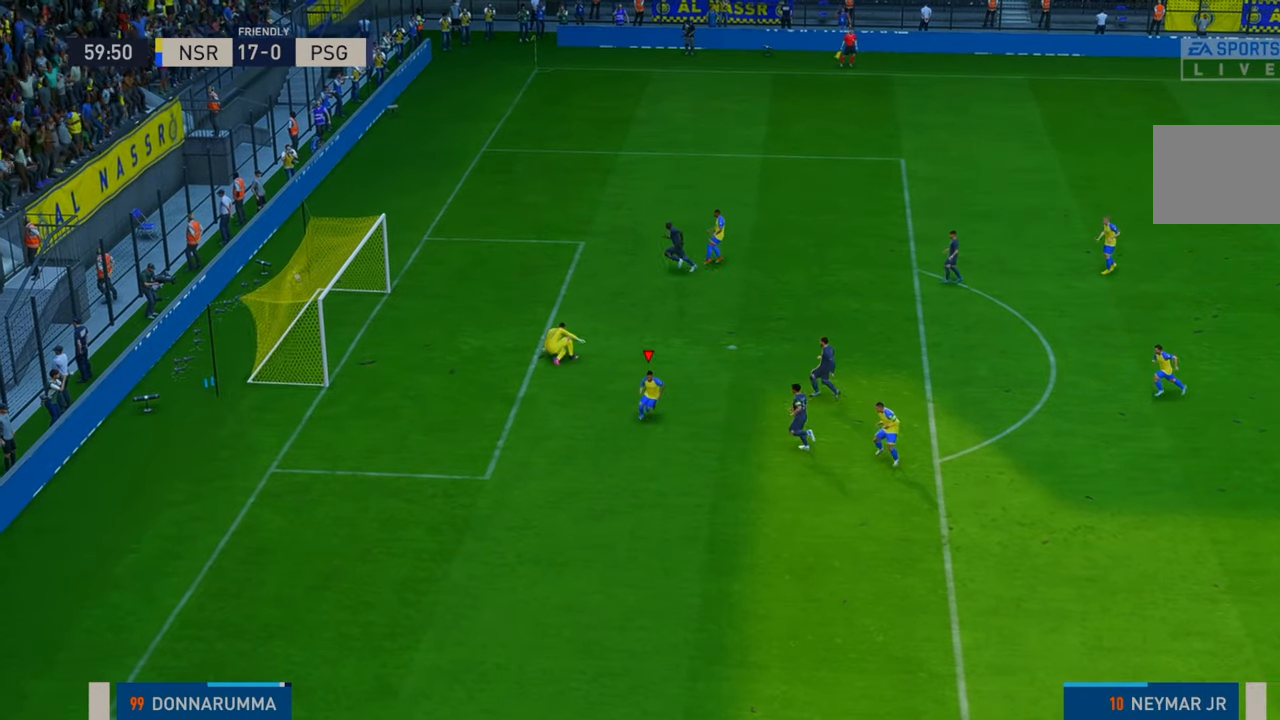
{"buttons": [], "left_stick": "down", "right_stick": "center", "events": []}
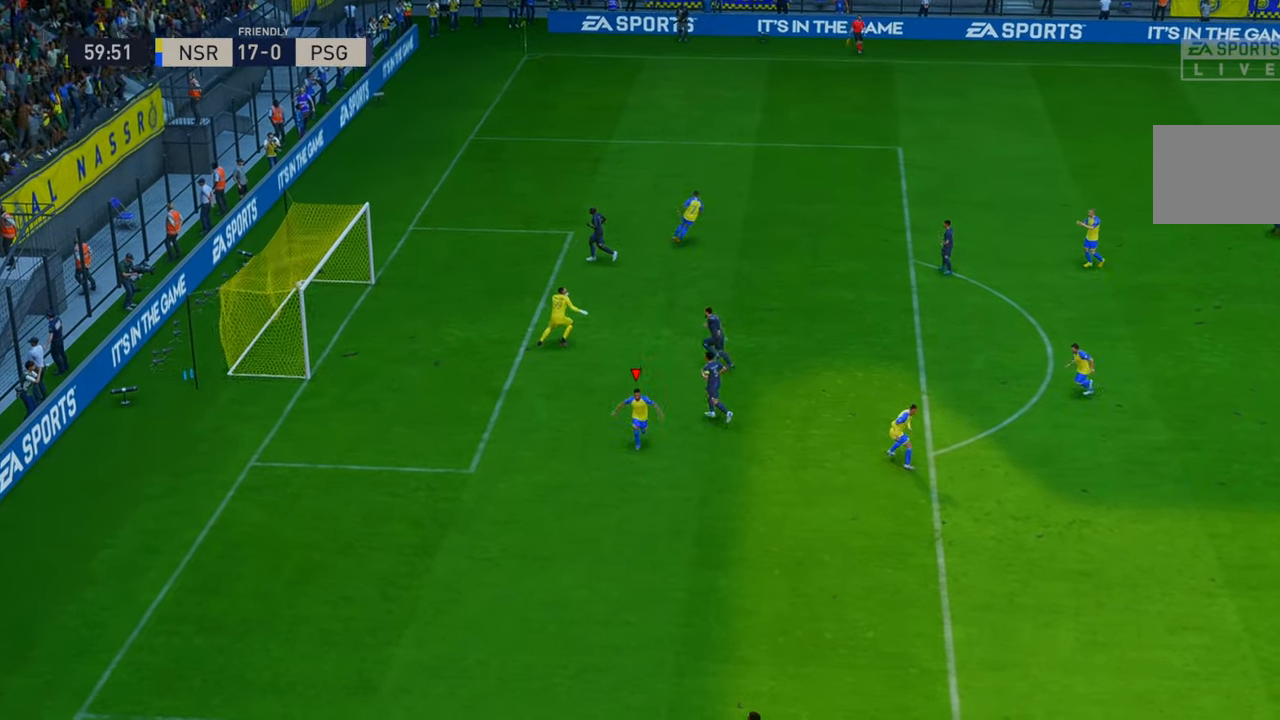
{"buttons": [], "left_stick": "center", "right_stick": "center", "events": [[67, "A", "down"], [167, "left_stick", "center"], [217, "A", "up"]]}
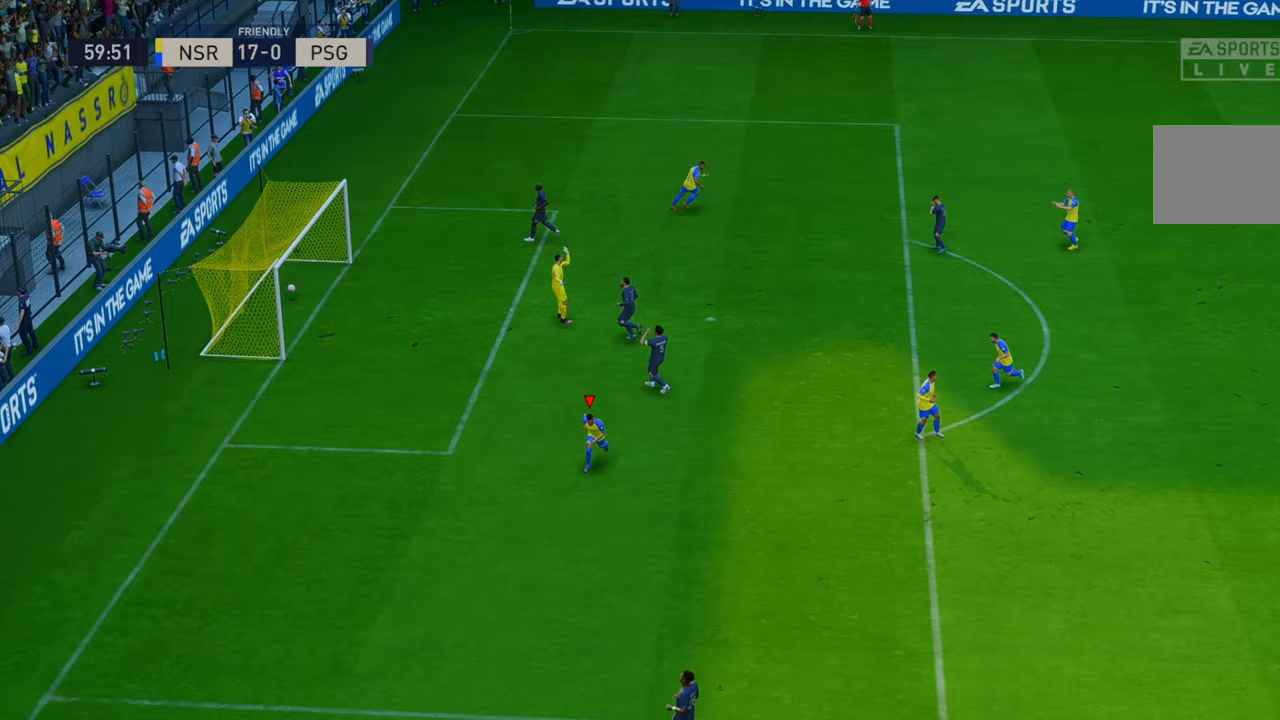
{"buttons": [], "left_stick": "center", "right_stick": "center", "events": []}
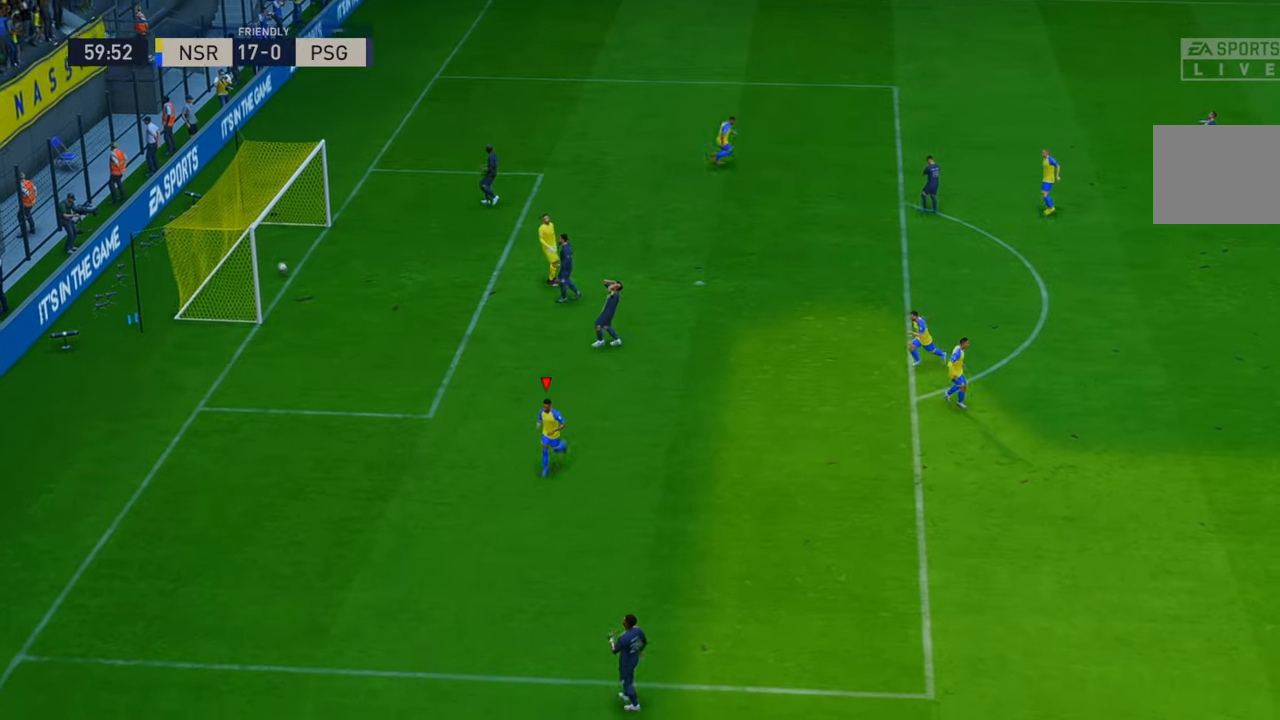
{"buttons": [], "left_stick": "center", "right_stick": "center", "events": []}